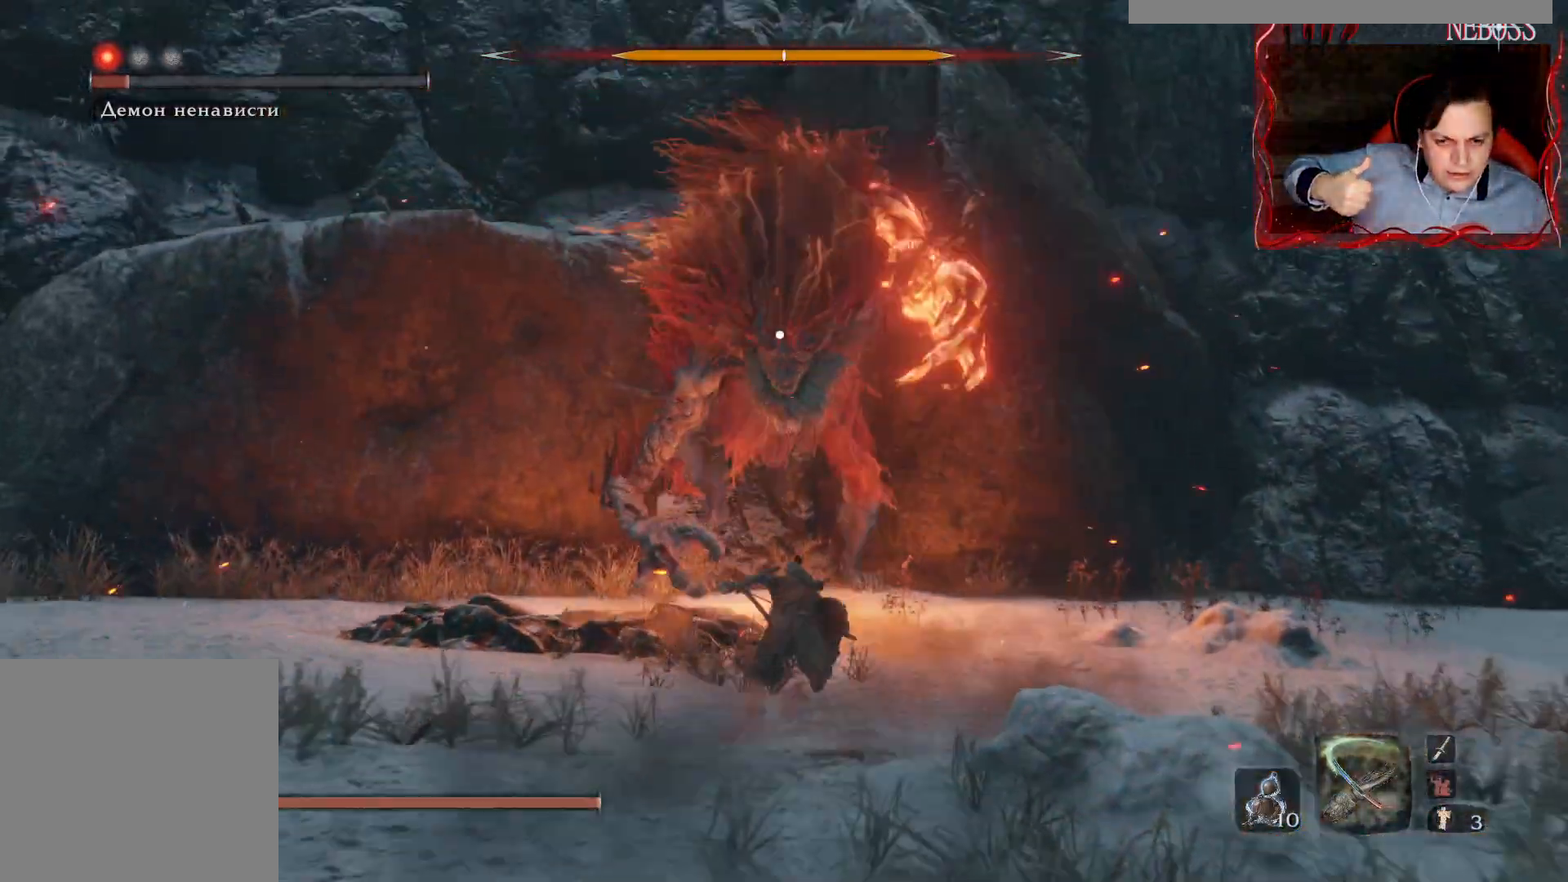
Gameplay with keyboard and mouse; each line is a JSON object with the keys and mouse buttons held at the frame after it. "events" lists presses ("down") and releases ("up") of "1", "2", "3", "4", "5", "a", "alt", "b", "c", "ctrl", "d", "e", "f", "g", "q", "r", "s", "shift", "space", "t", "tab", "v", "w", "x", "z", "mouse_left", "mouse_wheel" and "mouse_right" between this image and that frame as [ms after this image, input, new state], when the widget could be followed in between. "mouse_left", "mouse_wheel", "mouse_right" = the "left", "wheel", "right" buttons of the "mouse" list. No other keys are recorded. "wheel" means that the mouse wheel is clicked or scrolled. Mouse movement is not recorded.
{"keys": ["d", "w"], "mouse": [], "events": [[133, "space", "up"], [350, "d", "down"]]}
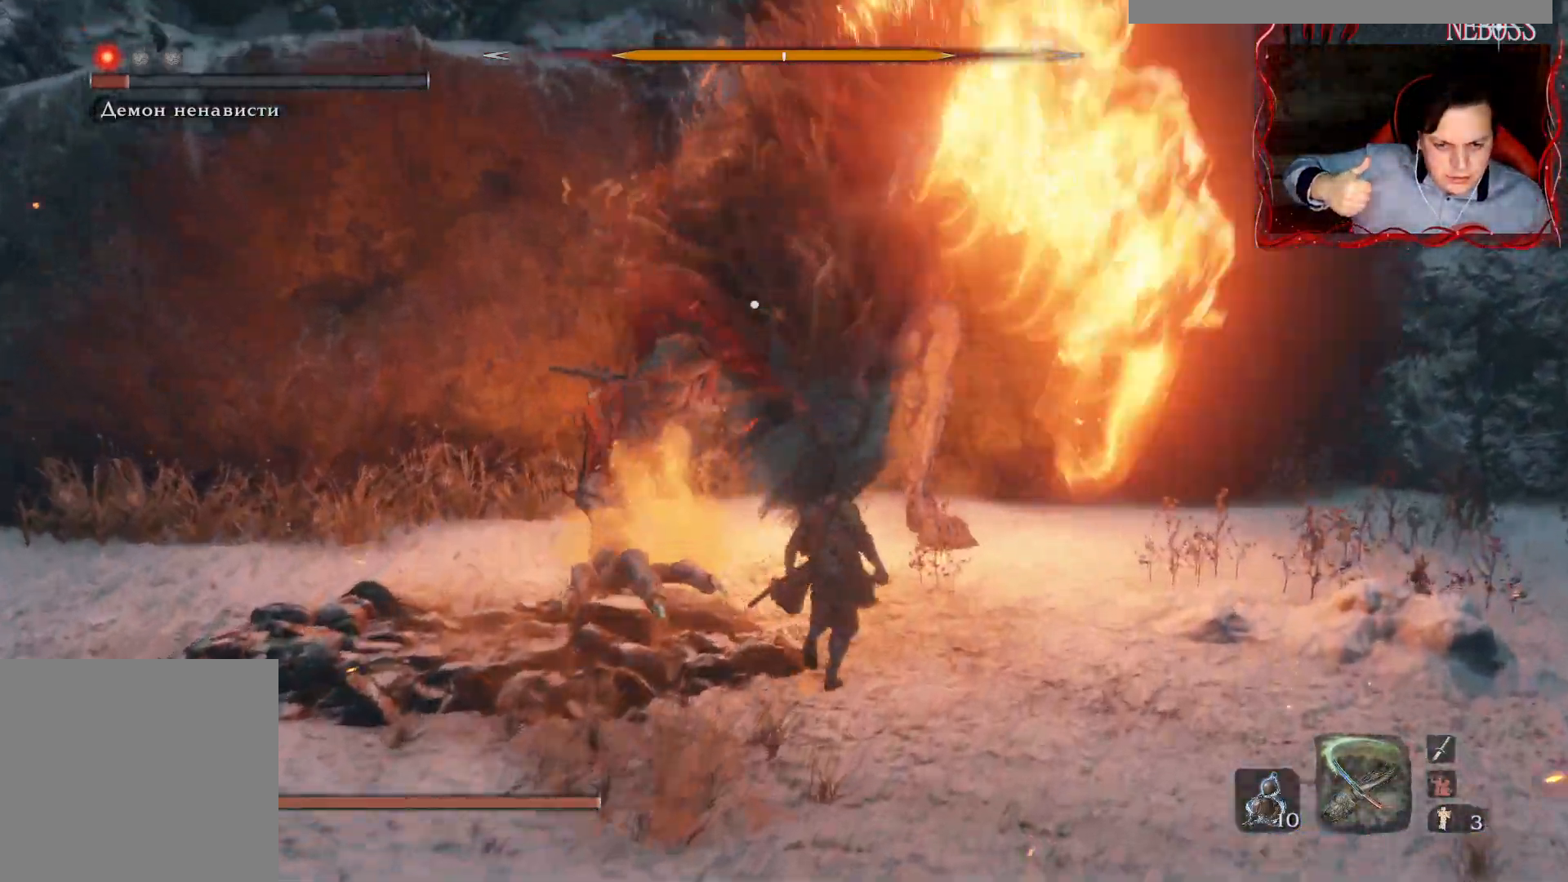
{"keys": ["s"], "mouse": [], "events": [[83, "w", "up"], [233, "s", "down"], [300, "d", "up"], [367, "s", "up"], [433, "s", "down"]]}
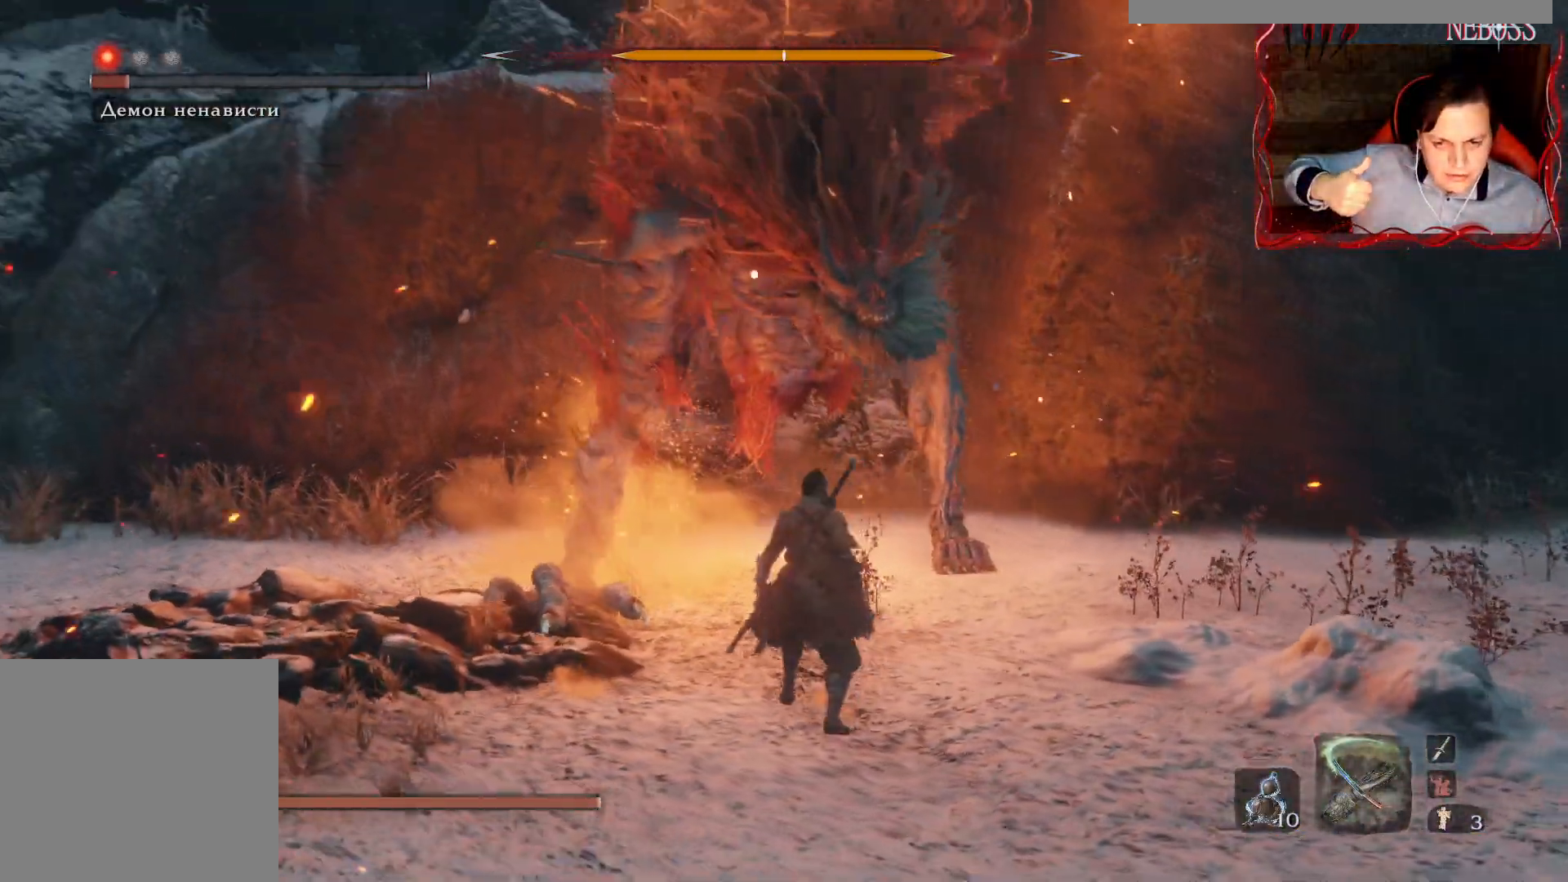
{"keys": ["s"], "mouse": [], "events": [[33, "space", "down"], [183, "space", "up"]]}
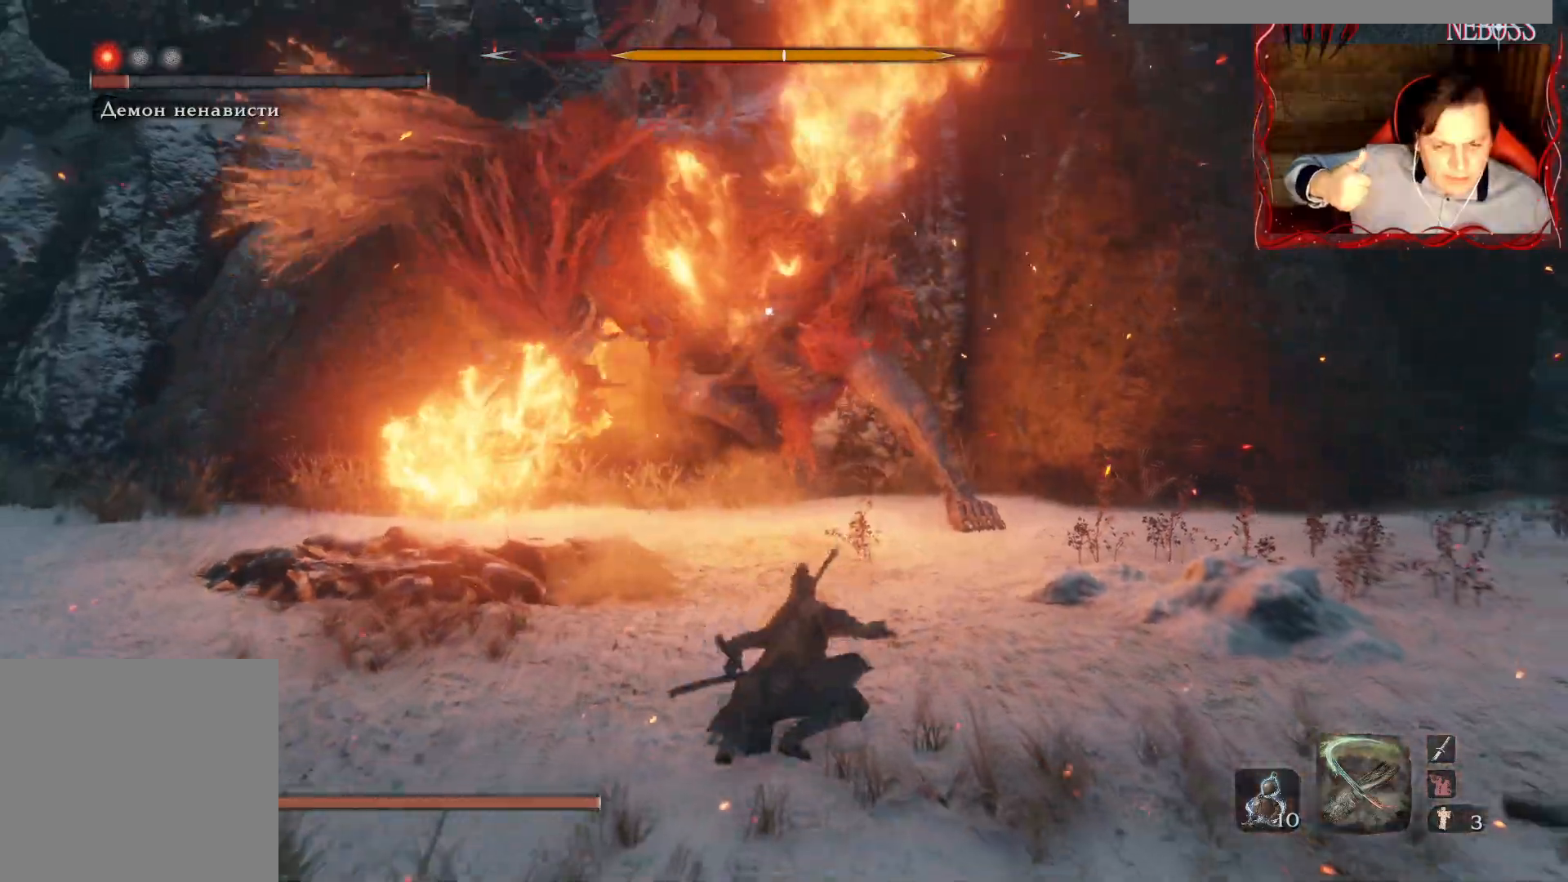
{"keys": ["s"], "mouse": [], "events": []}
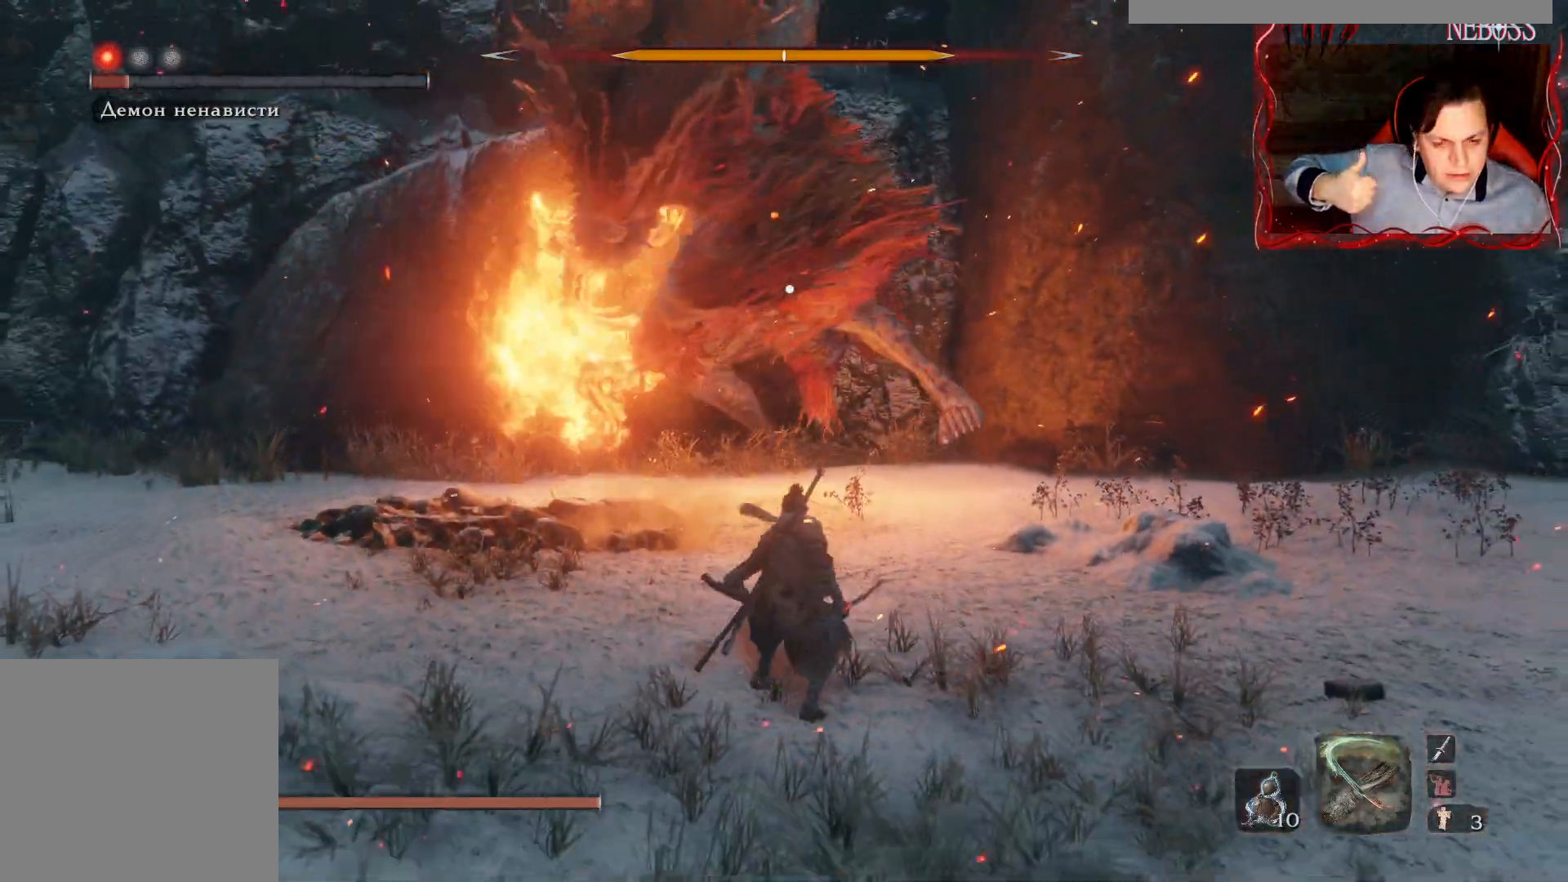
{"keys": ["a"], "mouse": [], "events": [[350, "a", "down"], [500, "s", "up"]]}
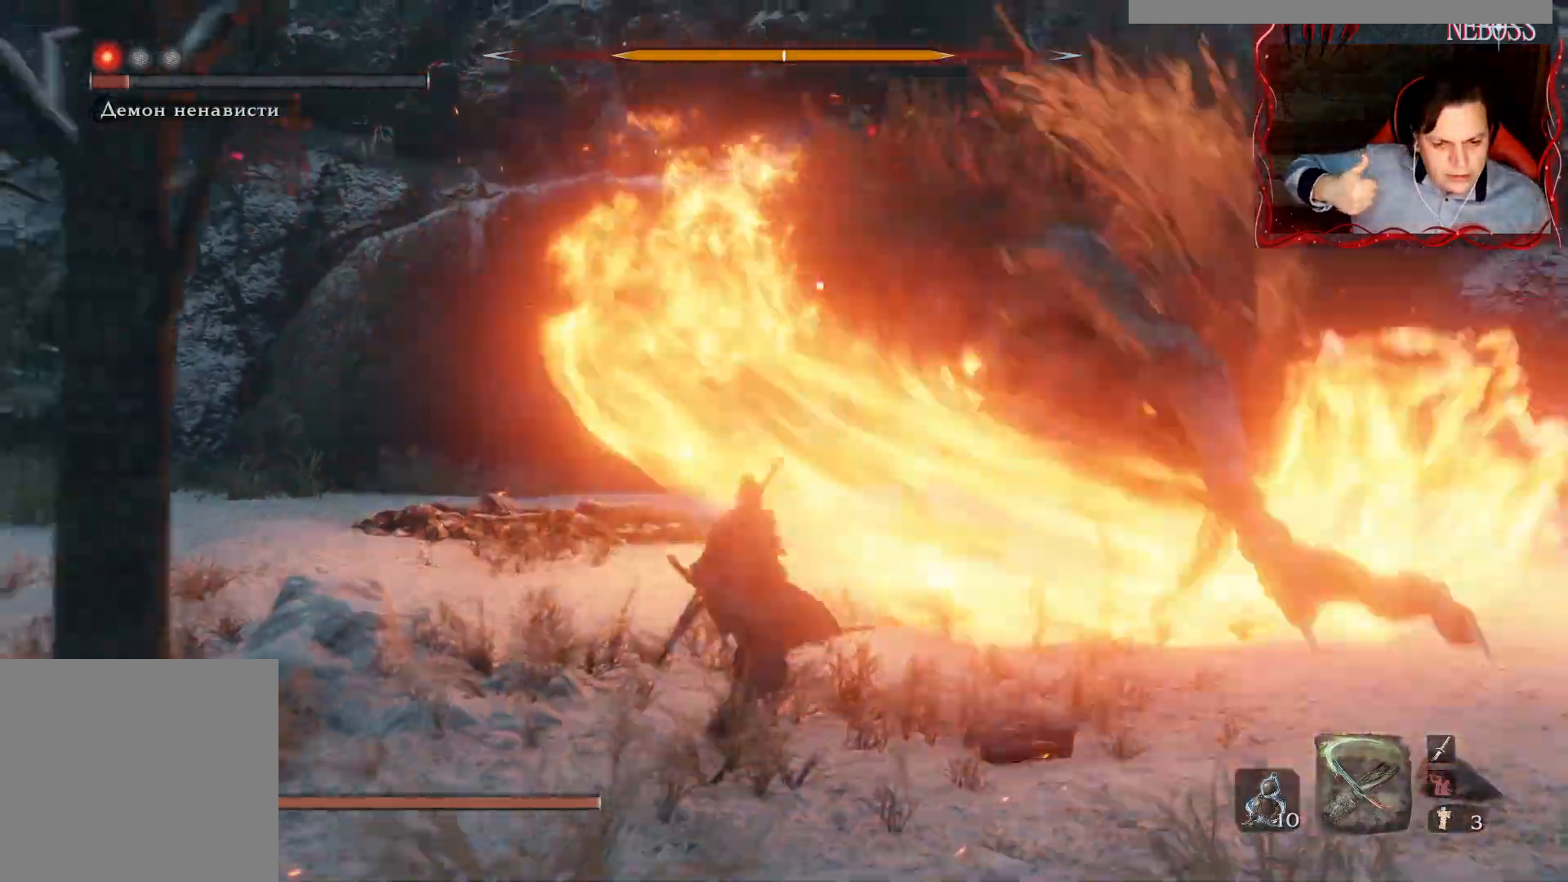
{"keys": [], "mouse": [], "events": [[133, "w", "down"], [317, "w", "up"], [483, "a", "up"]]}
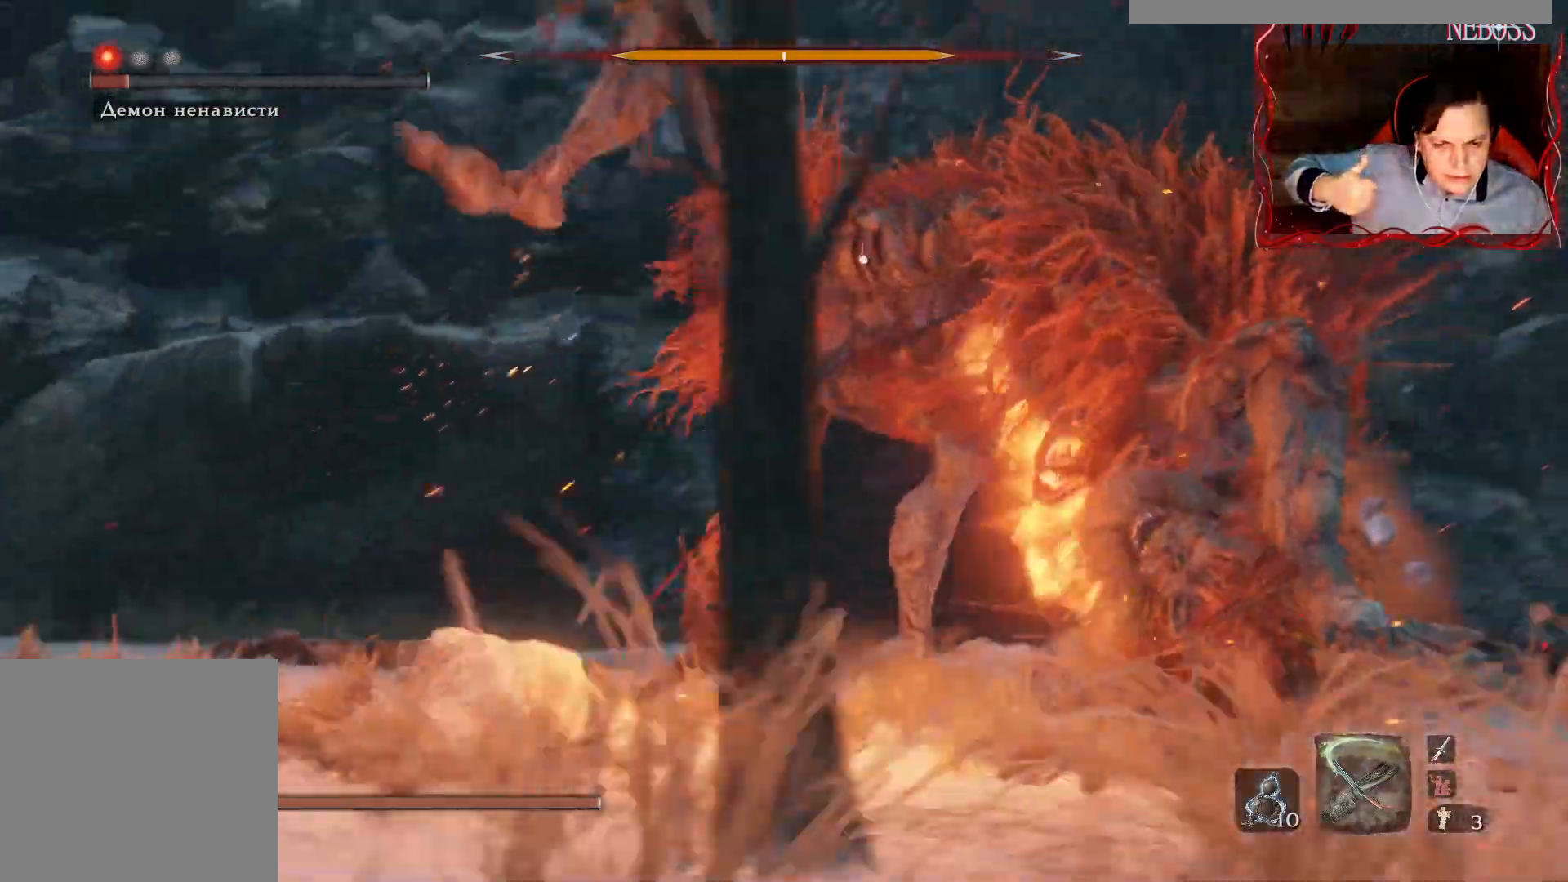
{"keys": ["a", "w"], "mouse": [], "events": [[100, "a", "down"], [217, "space", "down"], [267, "space", "up"], [367, "w", "down"]]}
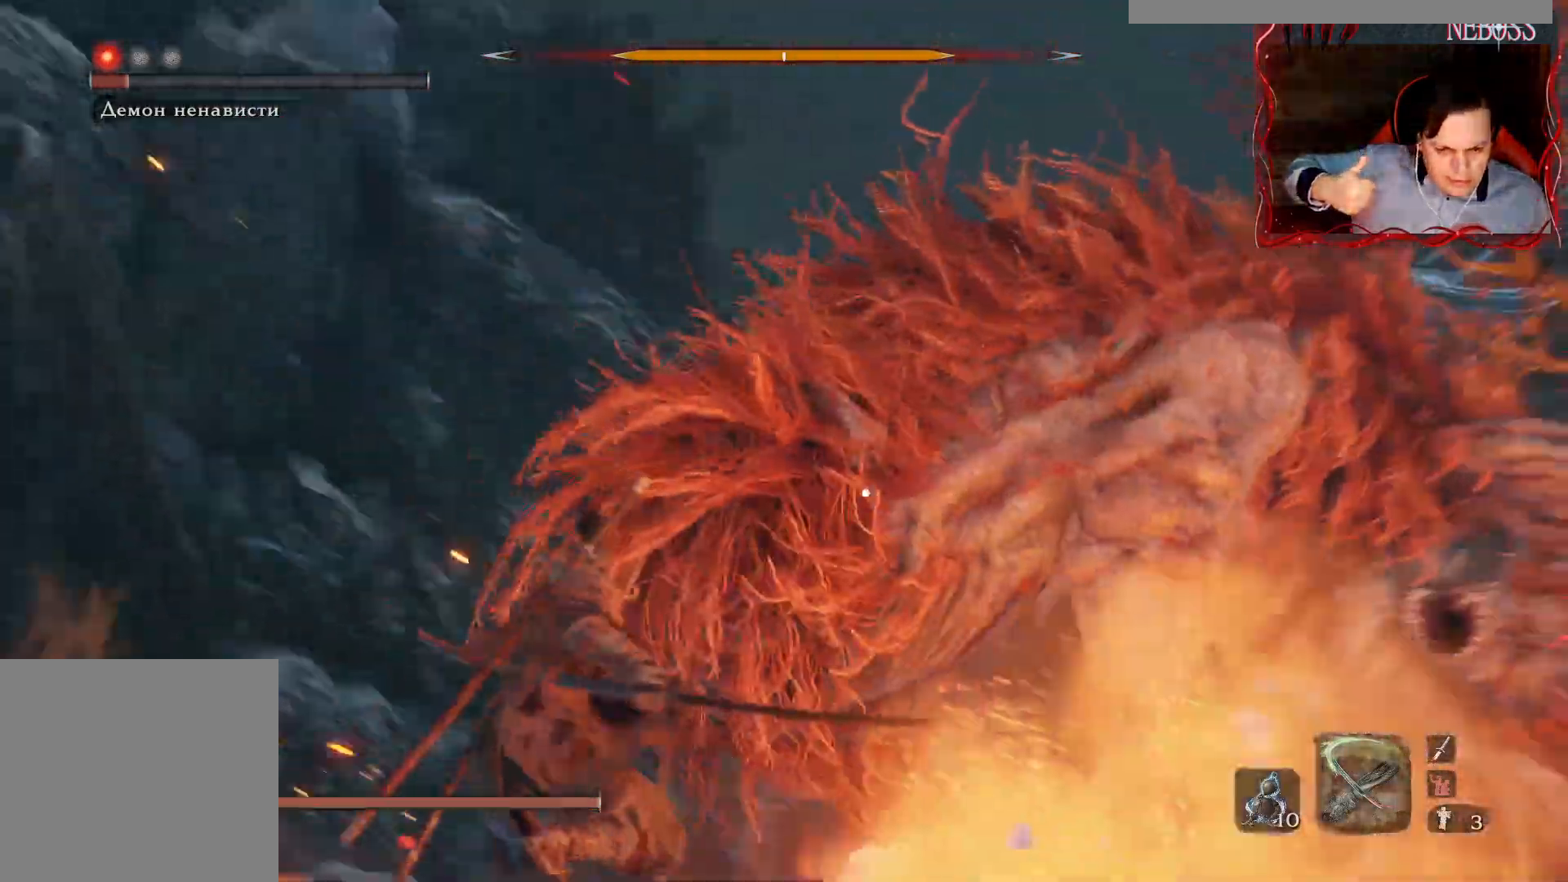
{"keys": ["a", "w"], "mouse": [], "events": []}
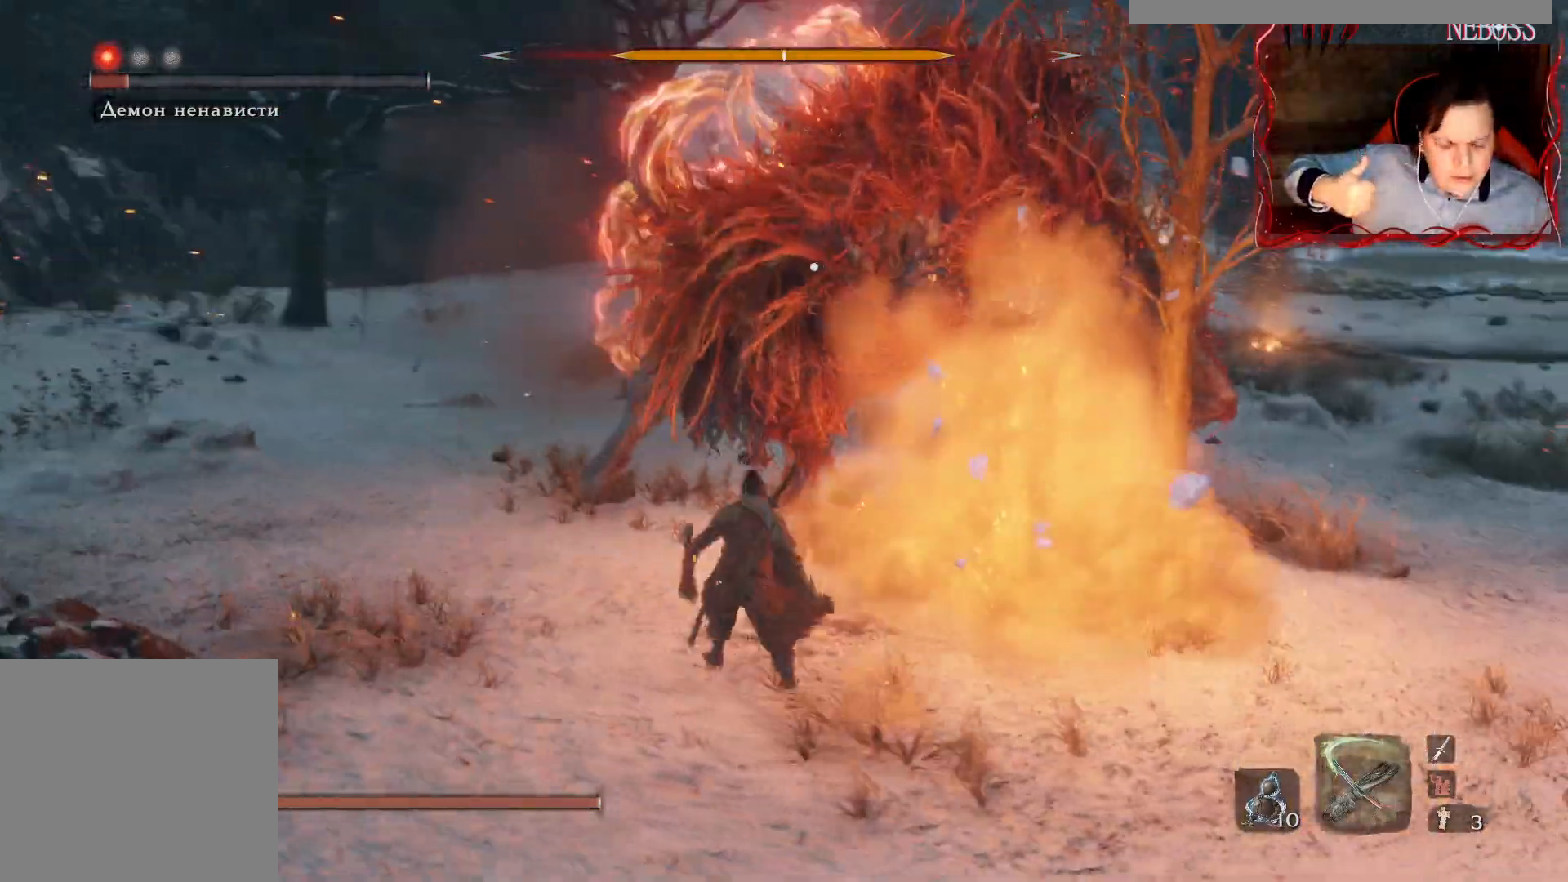
{"keys": ["shift"], "mouse": [], "events": [[383, "a", "up"], [450, "shift", "down"], [467, "w", "up"]]}
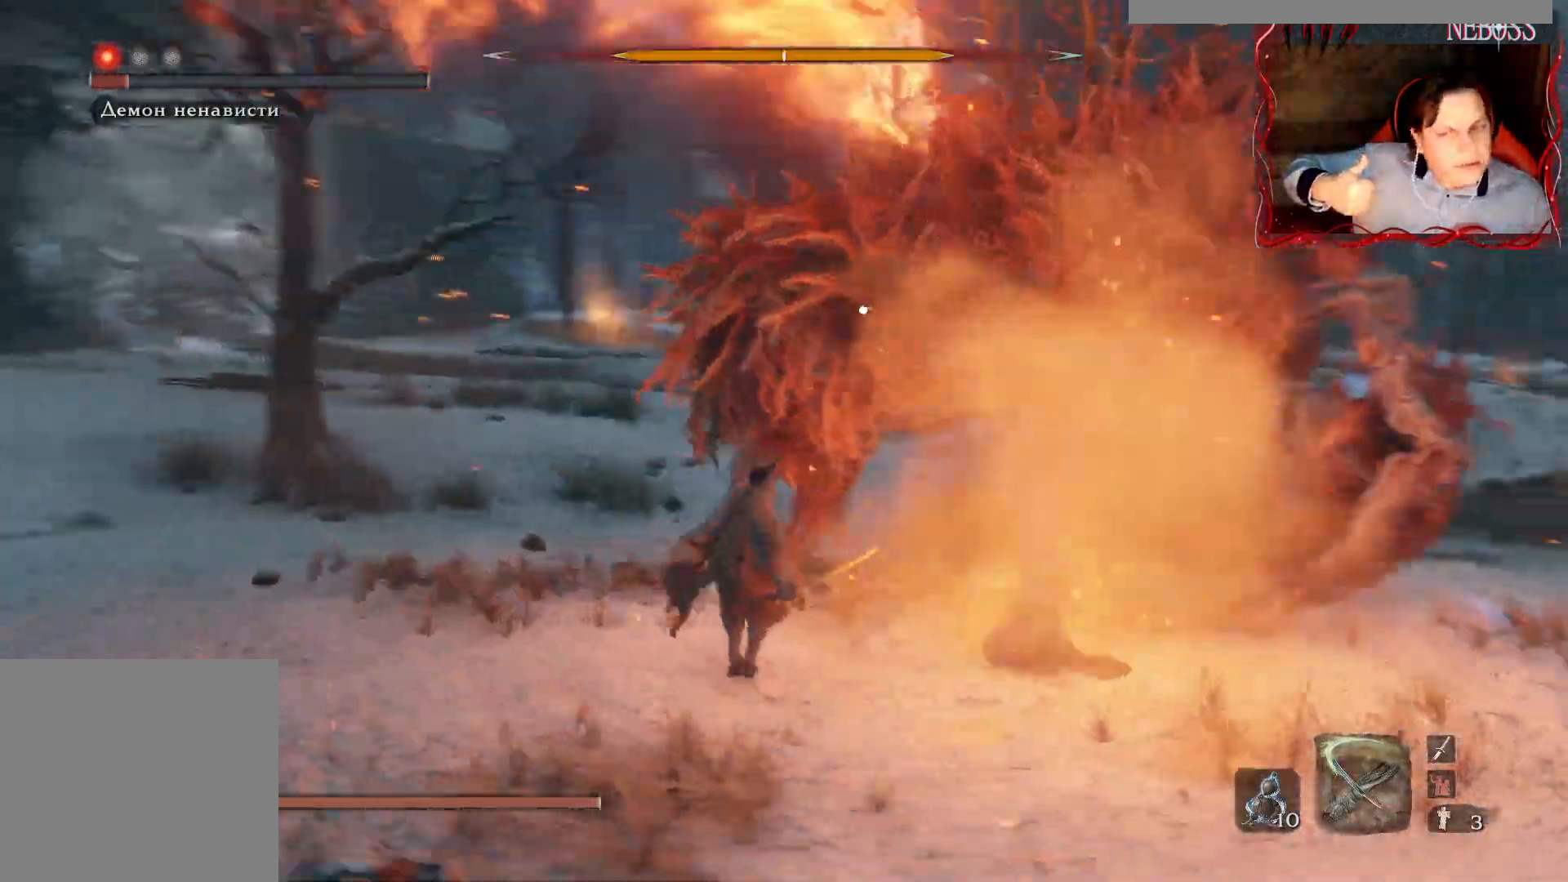
{"keys": ["q", "shift"], "mouse": [], "events": [[17, "q", "down"], [150, "q", "up"], [200, "q", "down"], [267, "q", "up"], [317, "q", "down"], [400, "q", "up"], [450, "q", "down"]]}
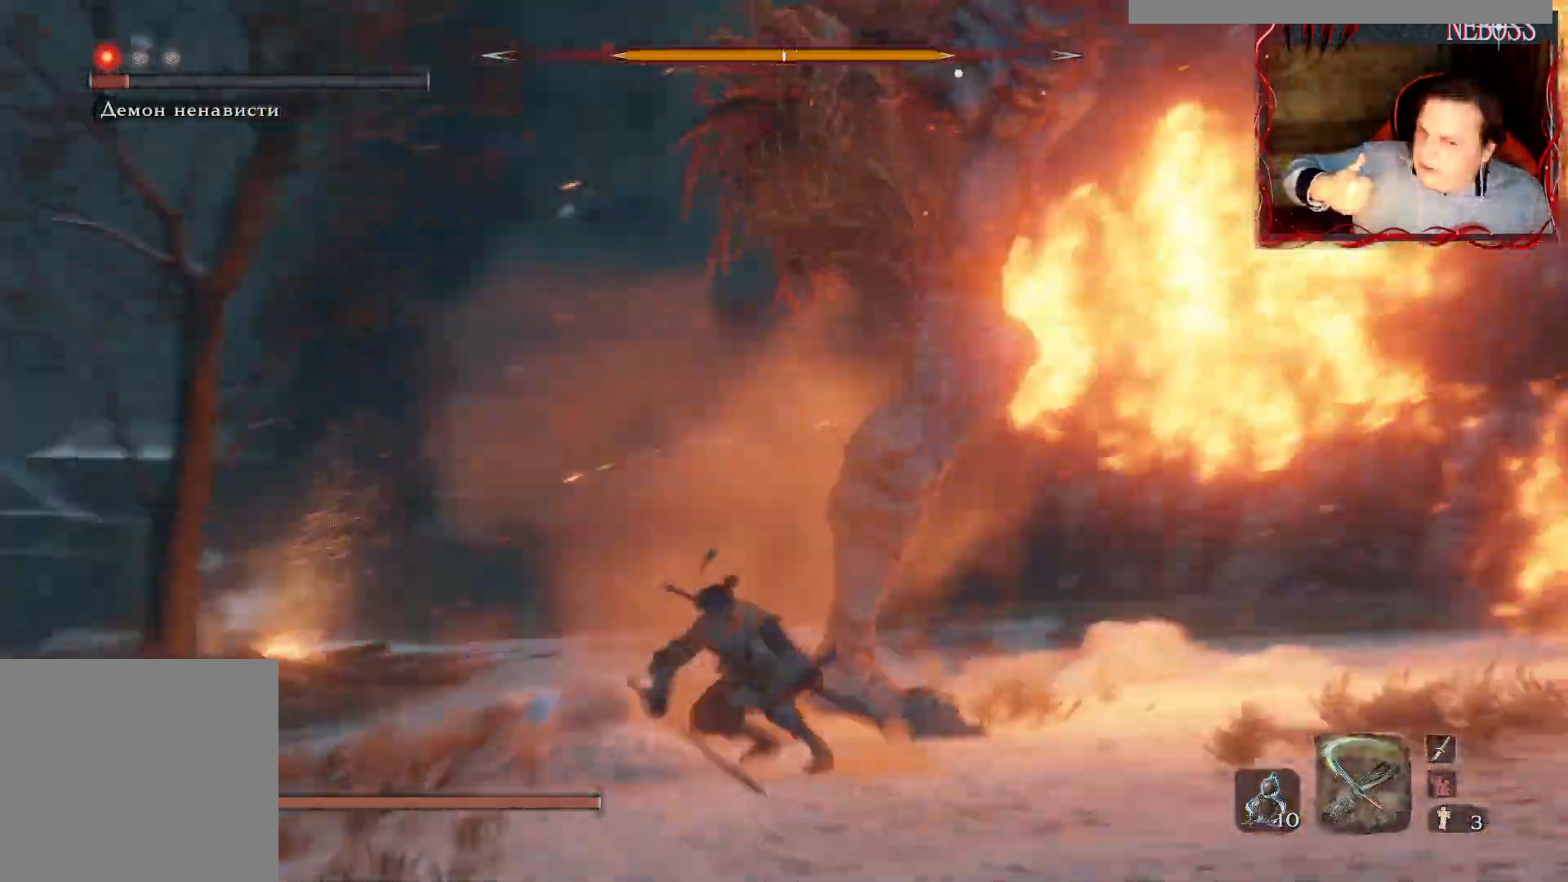
{"keys": [], "mouse": [], "events": [[33, "q", "up"], [67, "shift", "up"]]}
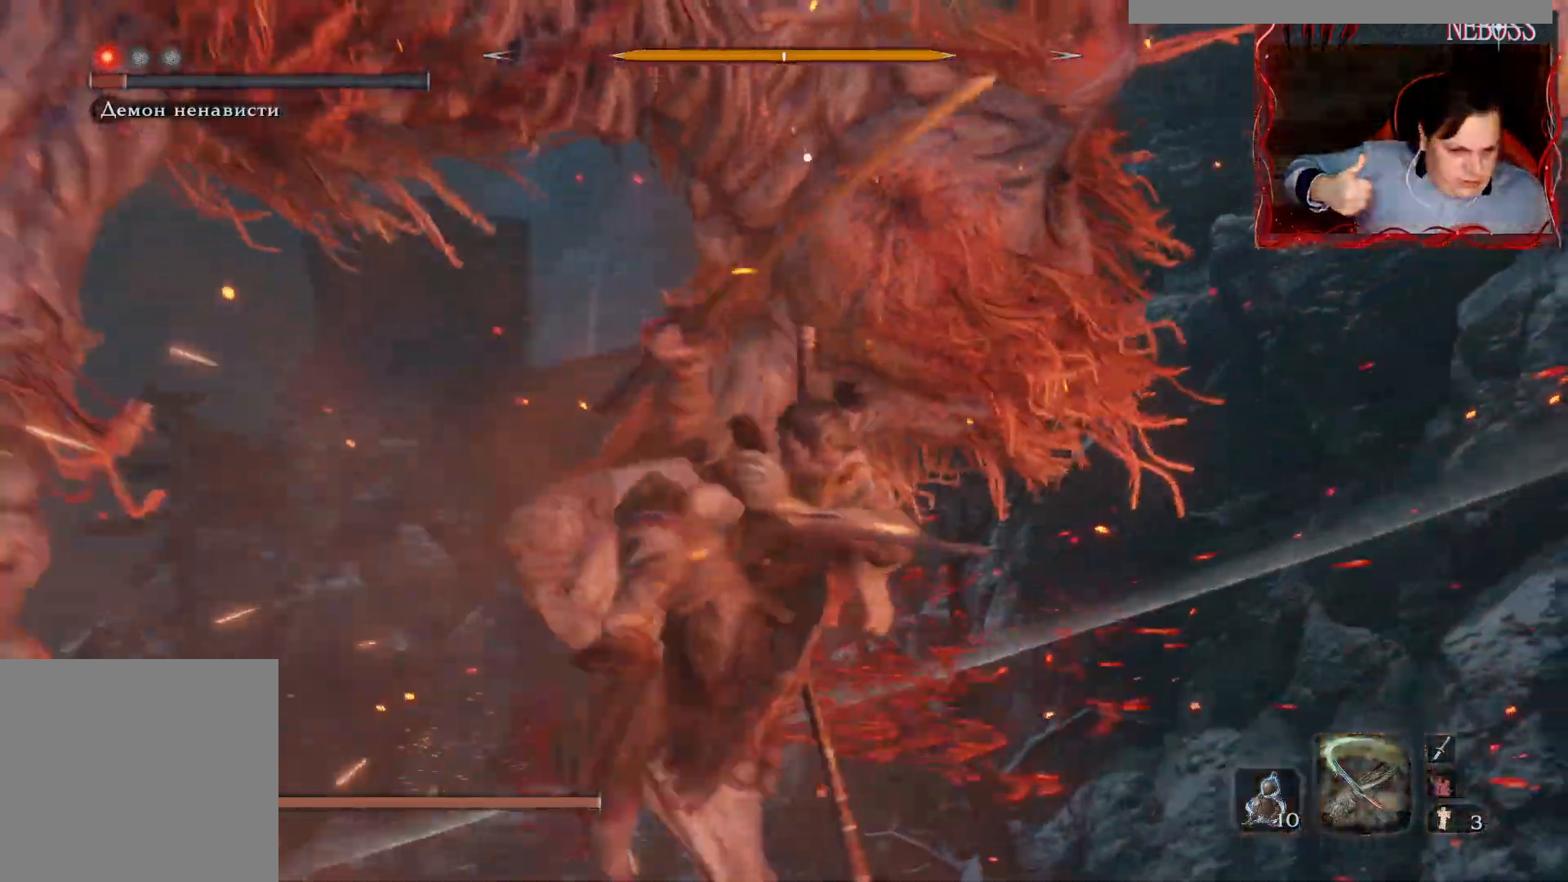
{"keys": ["q"], "mouse": [], "events": [[500, "q", "down"]]}
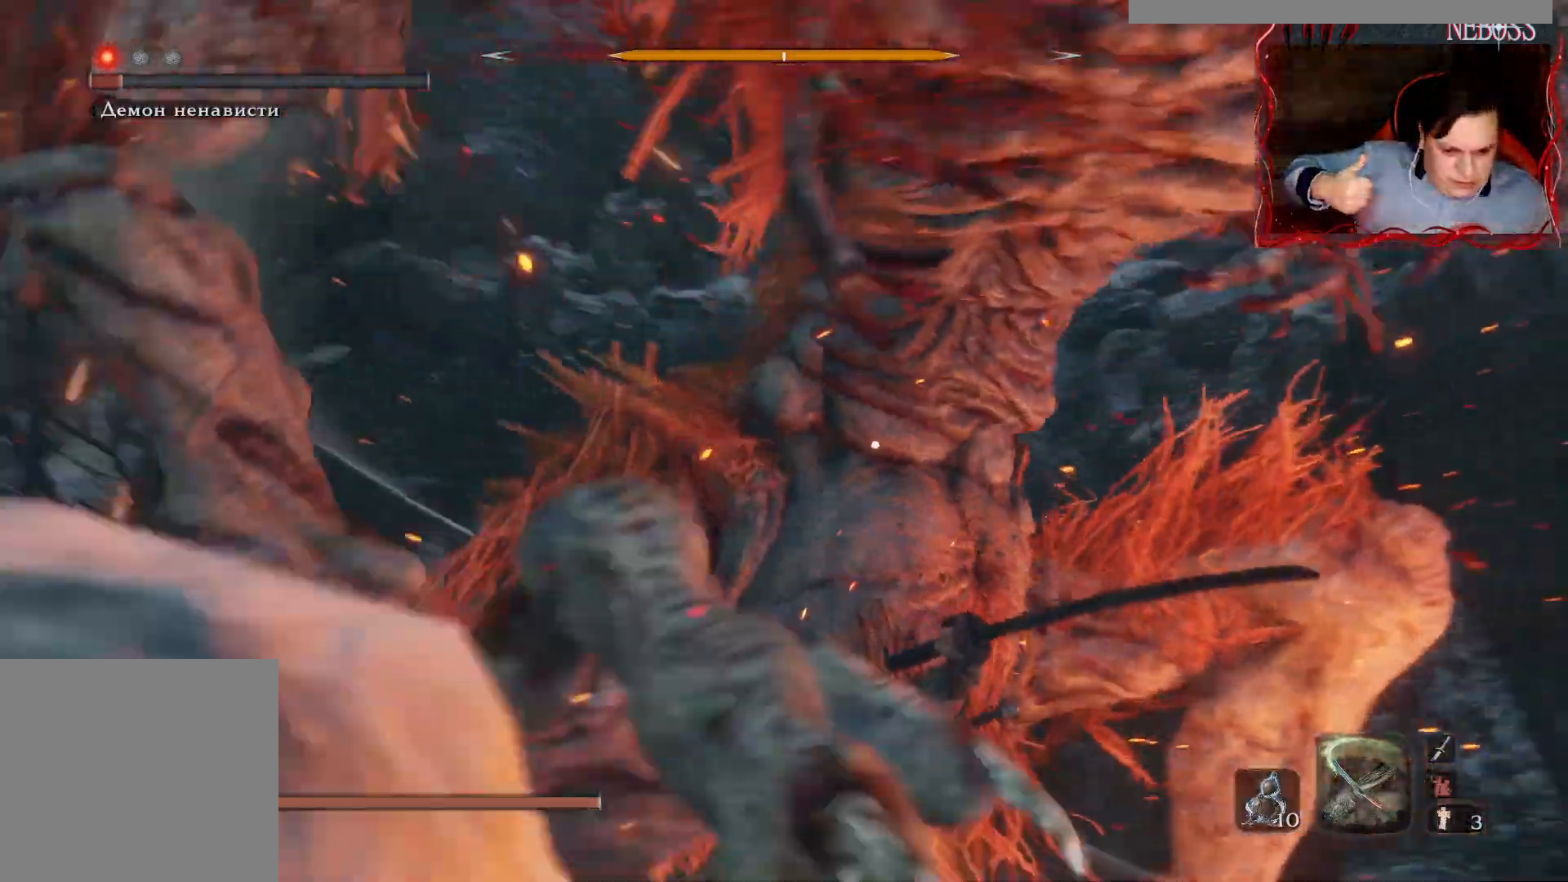
{"keys": [], "mouse": [], "events": [[117, "q", "up"]]}
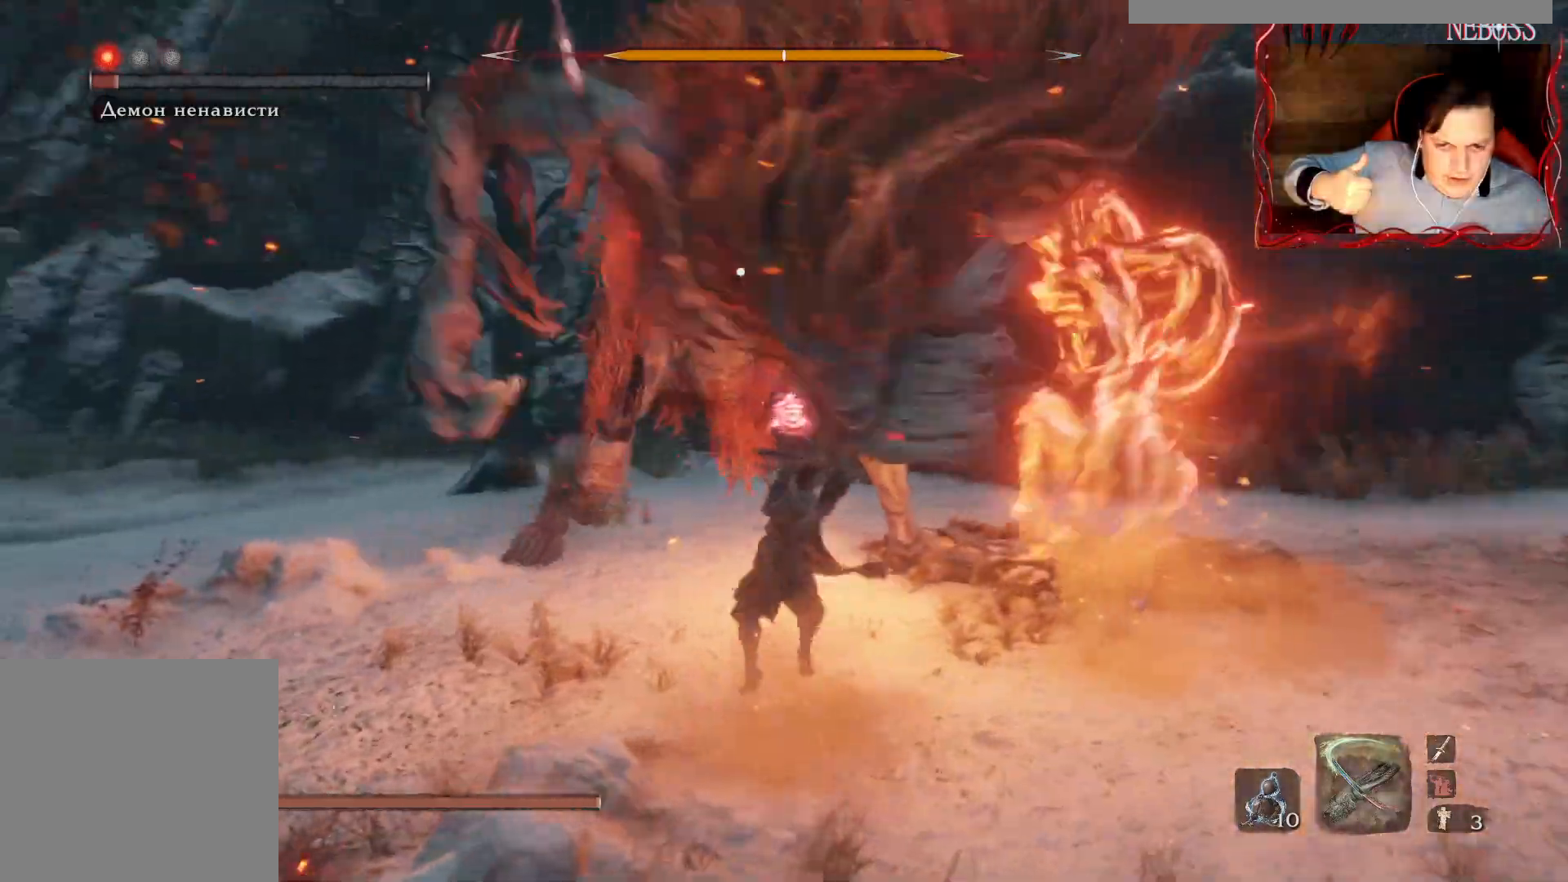
{"keys": [], "mouse": [], "events": [[217, "s", "down"], [500, "s", "up"]]}
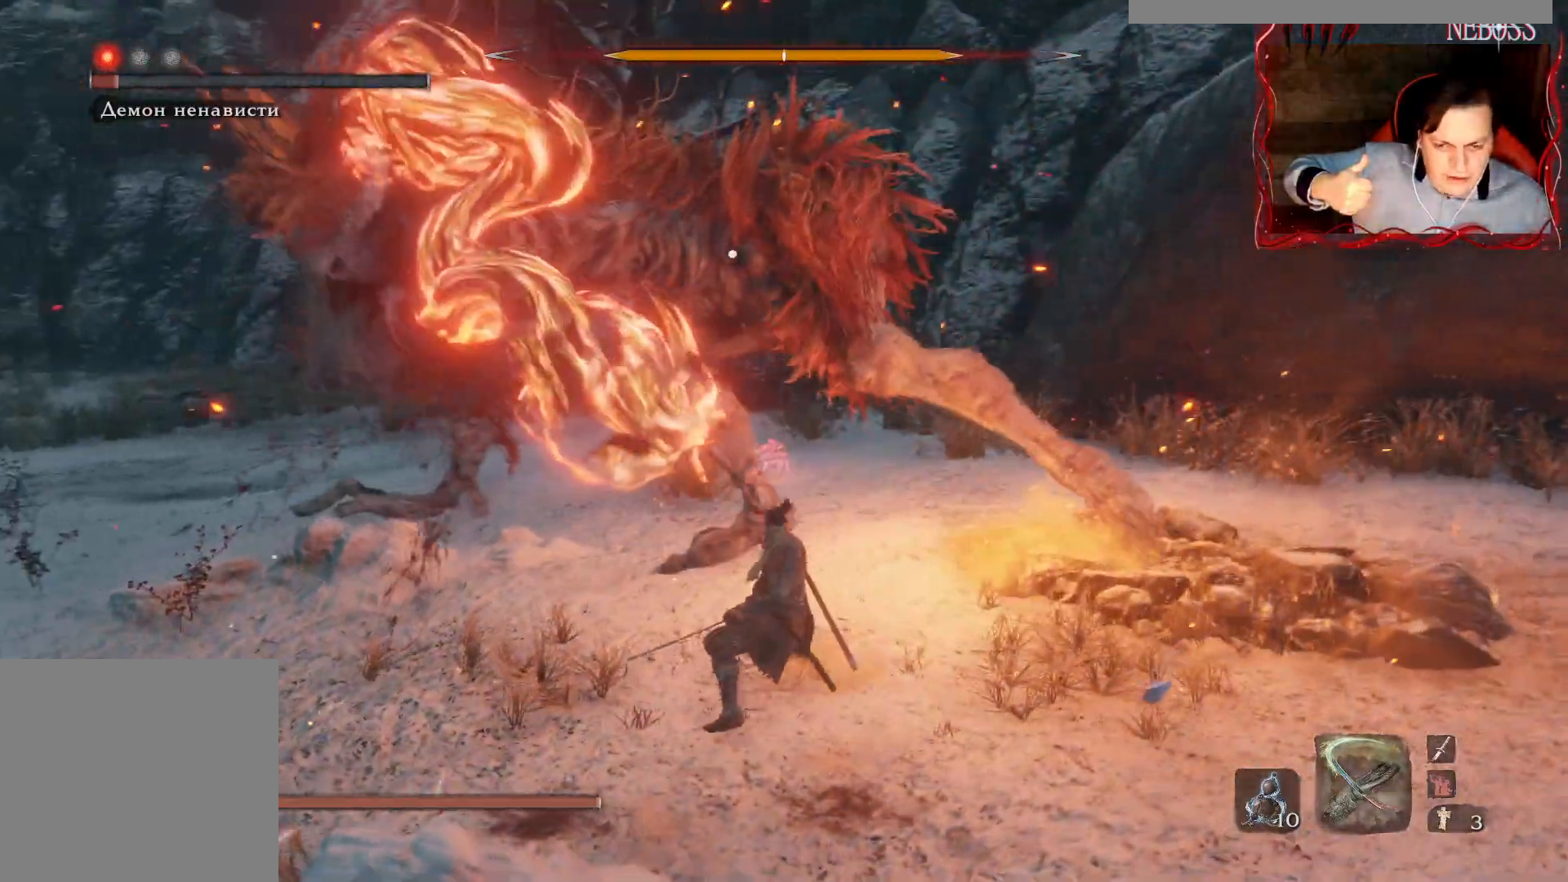
{"keys": ["shift"], "mouse": [], "events": [[133, "w", "down"], [283, "shift", "down"], [300, "q", "down"], [333, "w", "up"], [500, "q", "up"]]}
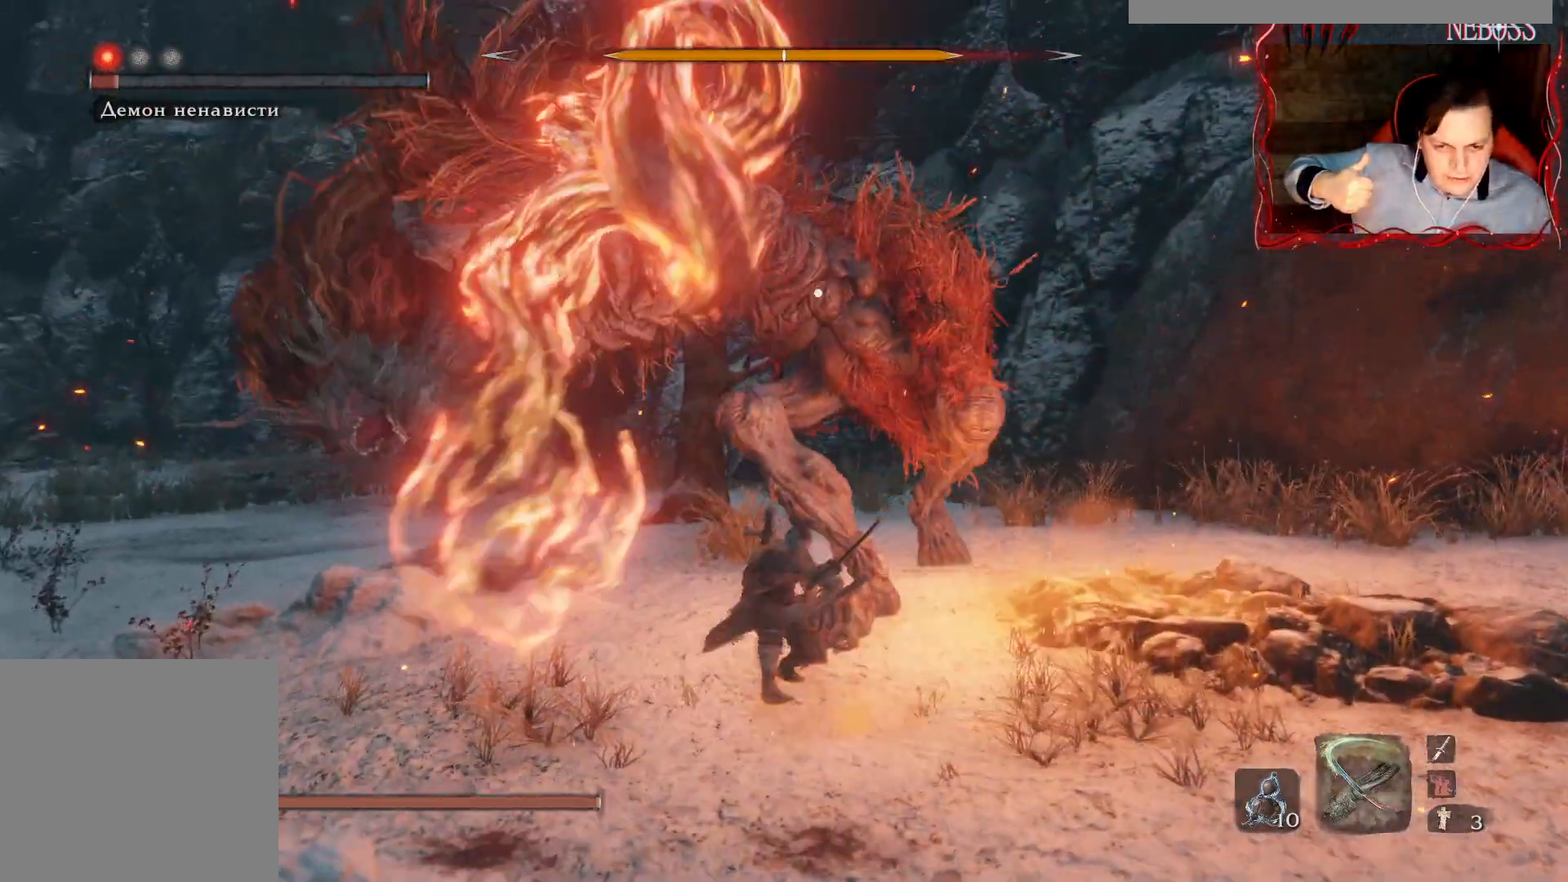
{"keys": ["shift"], "mouse": [], "events": [[50, "q", "down"], [150, "q", "up"], [200, "q", "down"], [300, "q", "up"]]}
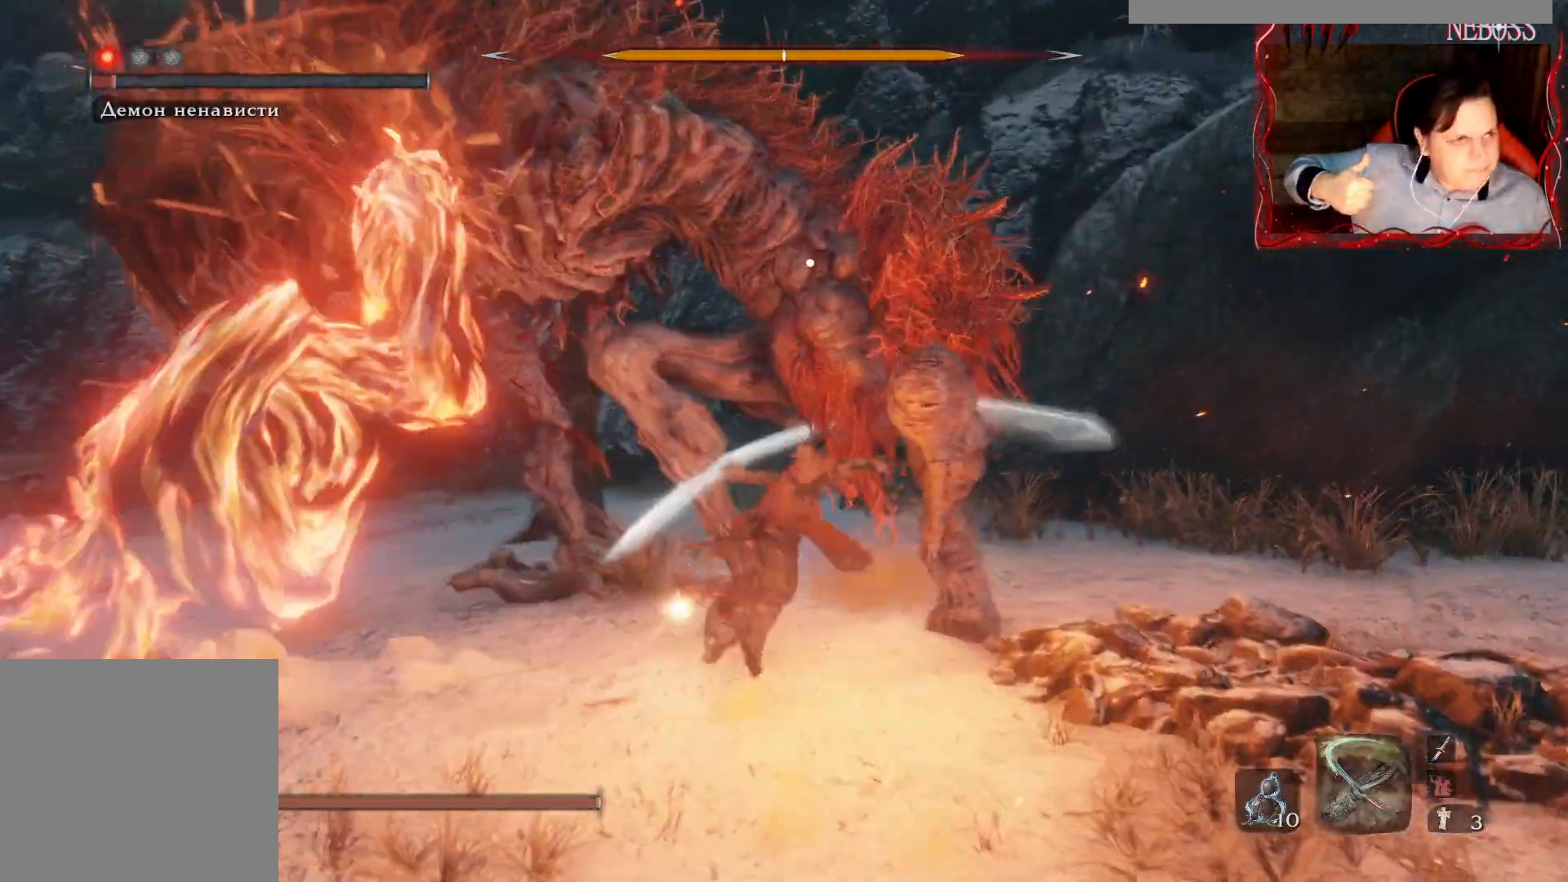
{"keys": [], "mouse": [], "events": [[17, "shift", "up"], [350, "shift", "down"], [500, "shift", "up"]]}
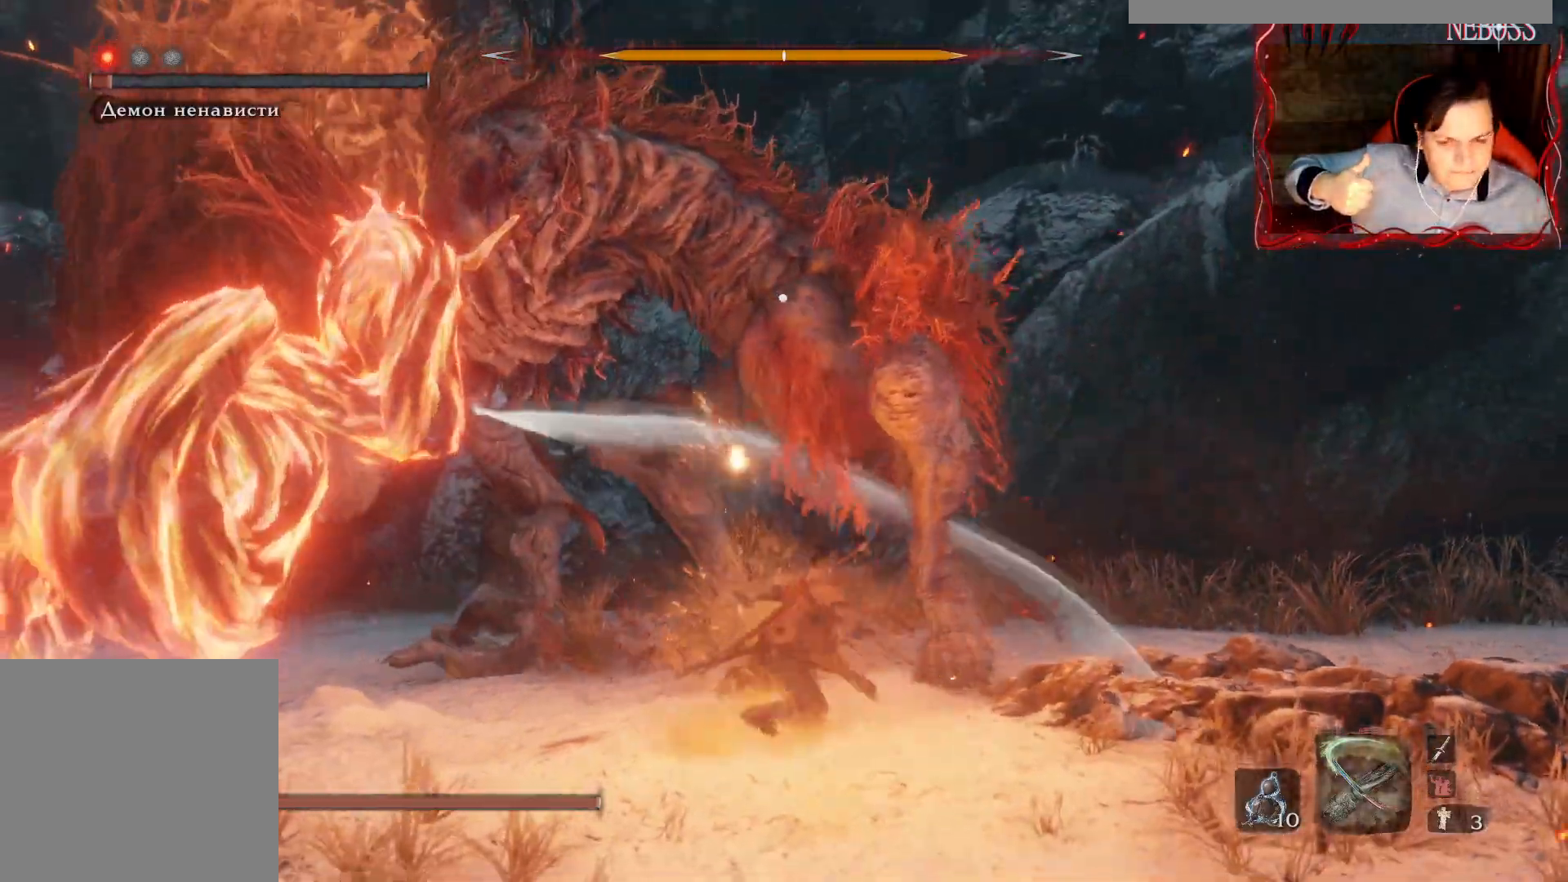
{"keys": [], "mouse": [], "events": []}
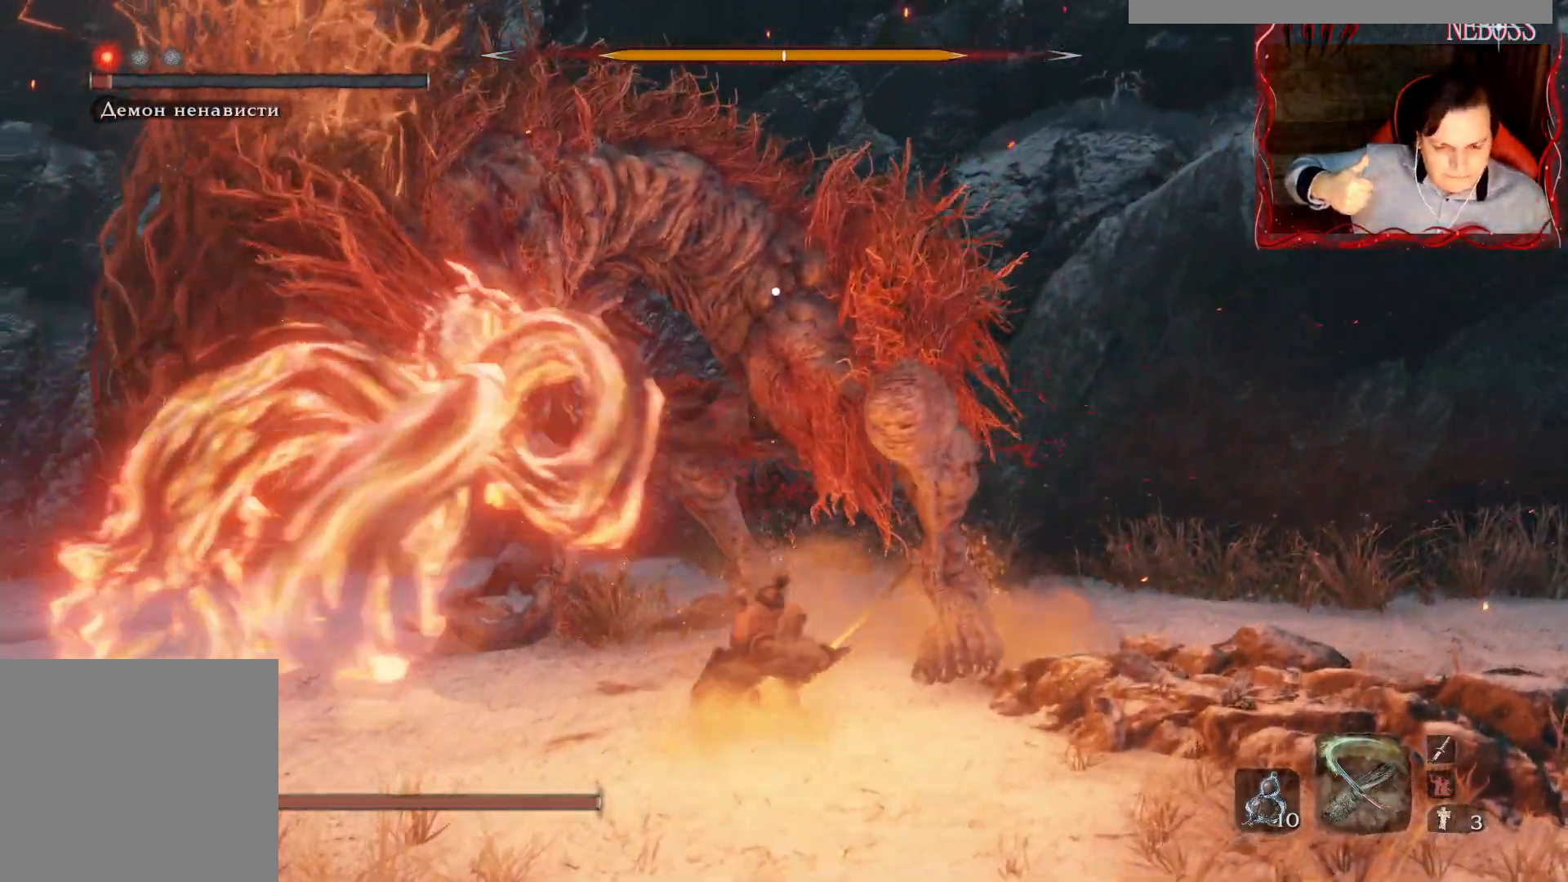
{"keys": [], "mouse": [], "events": []}
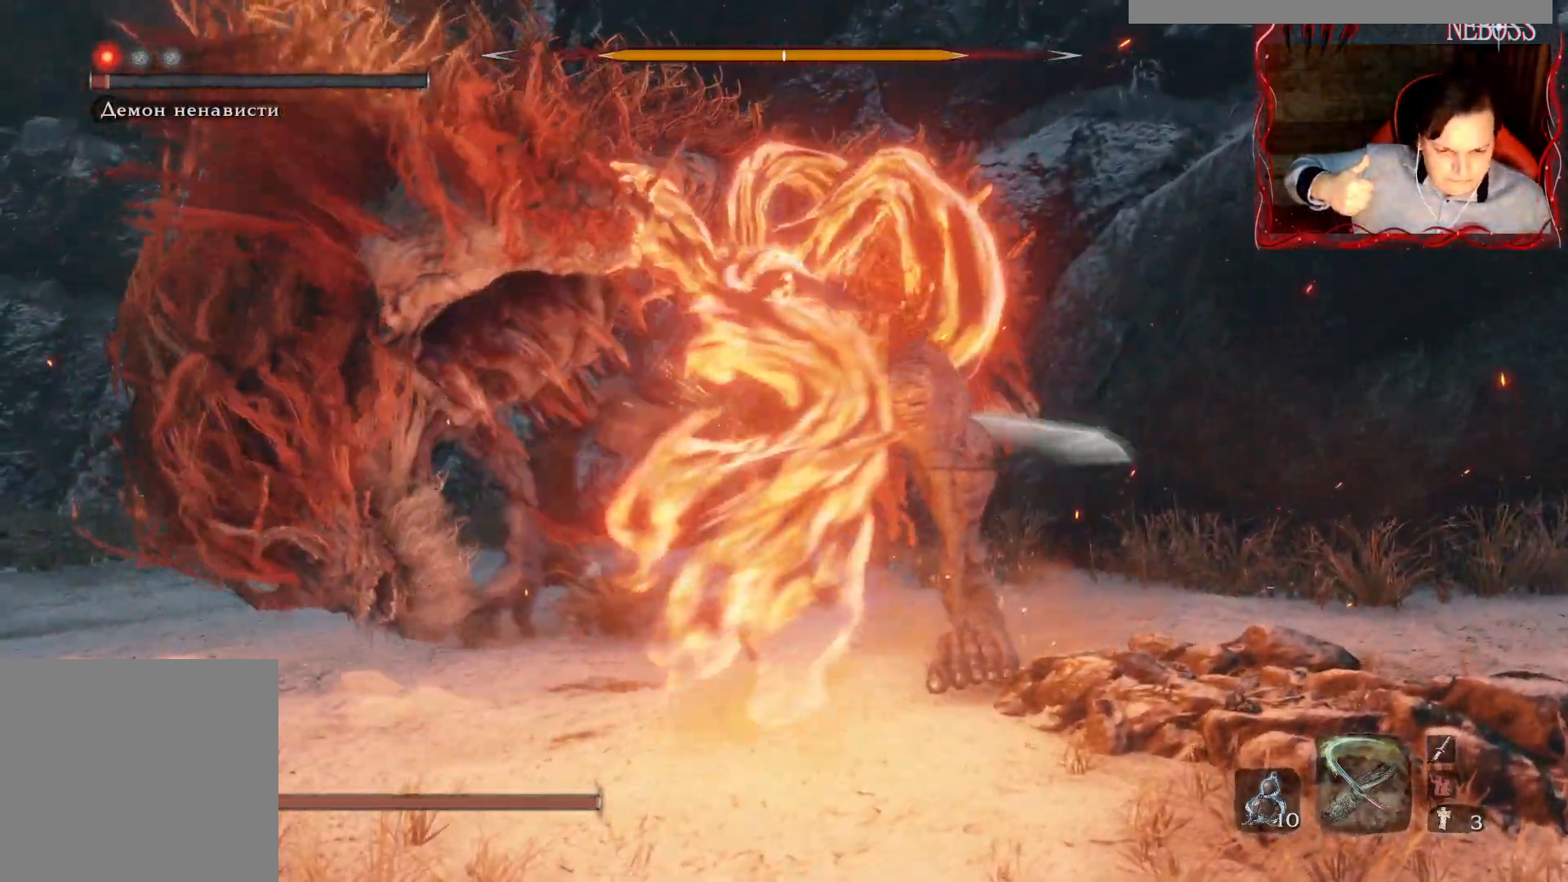
{"keys": [], "mouse": [], "events": []}
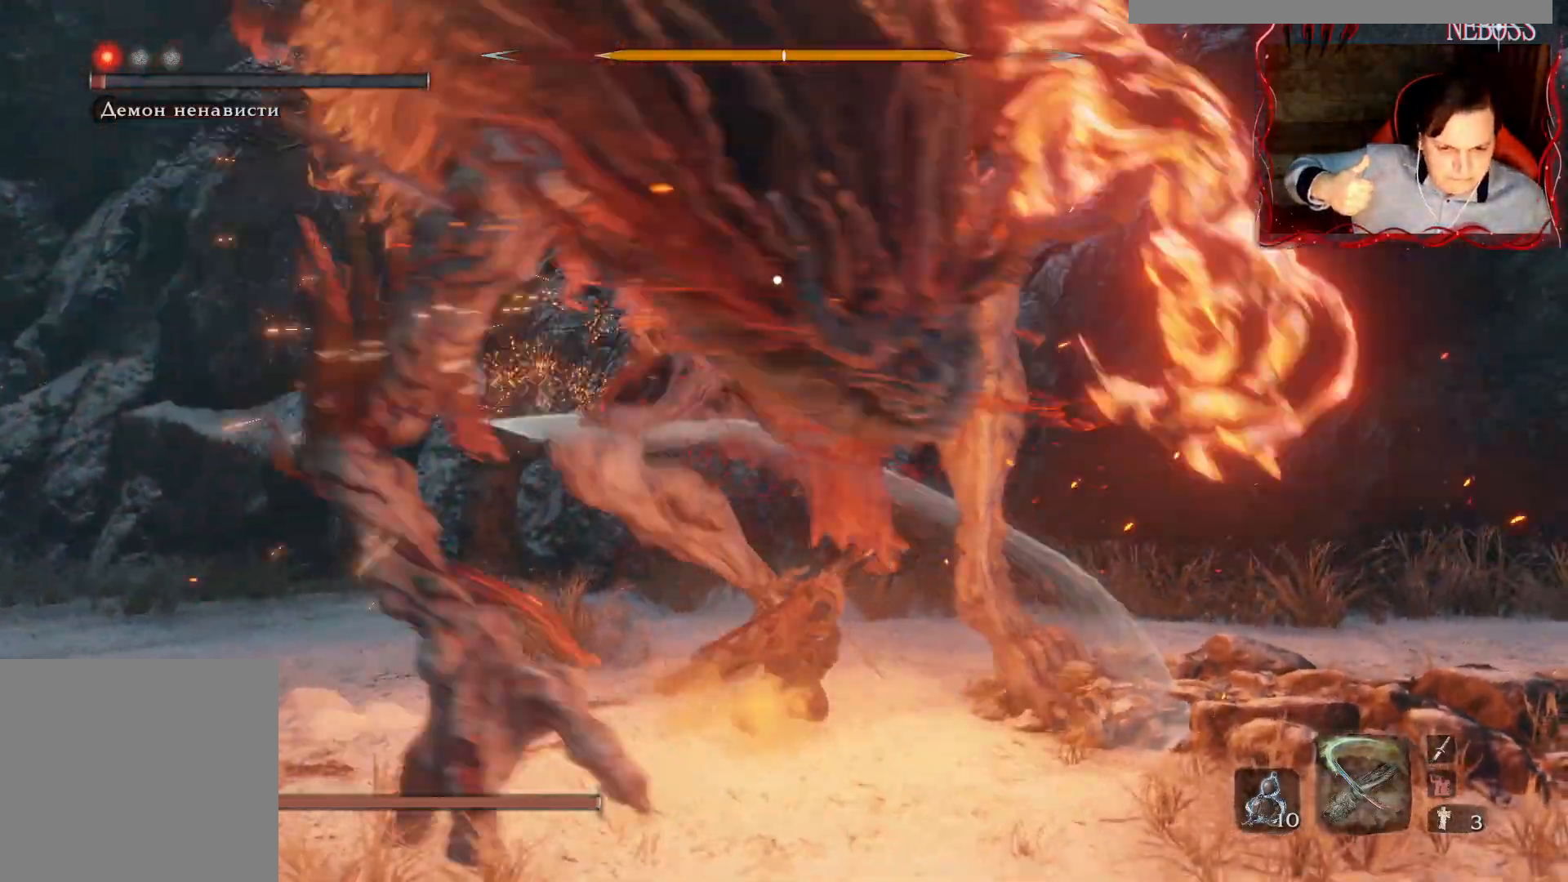
{"keys": [], "mouse": [], "events": [[350, "d", "down"], [450, "d", "up"]]}
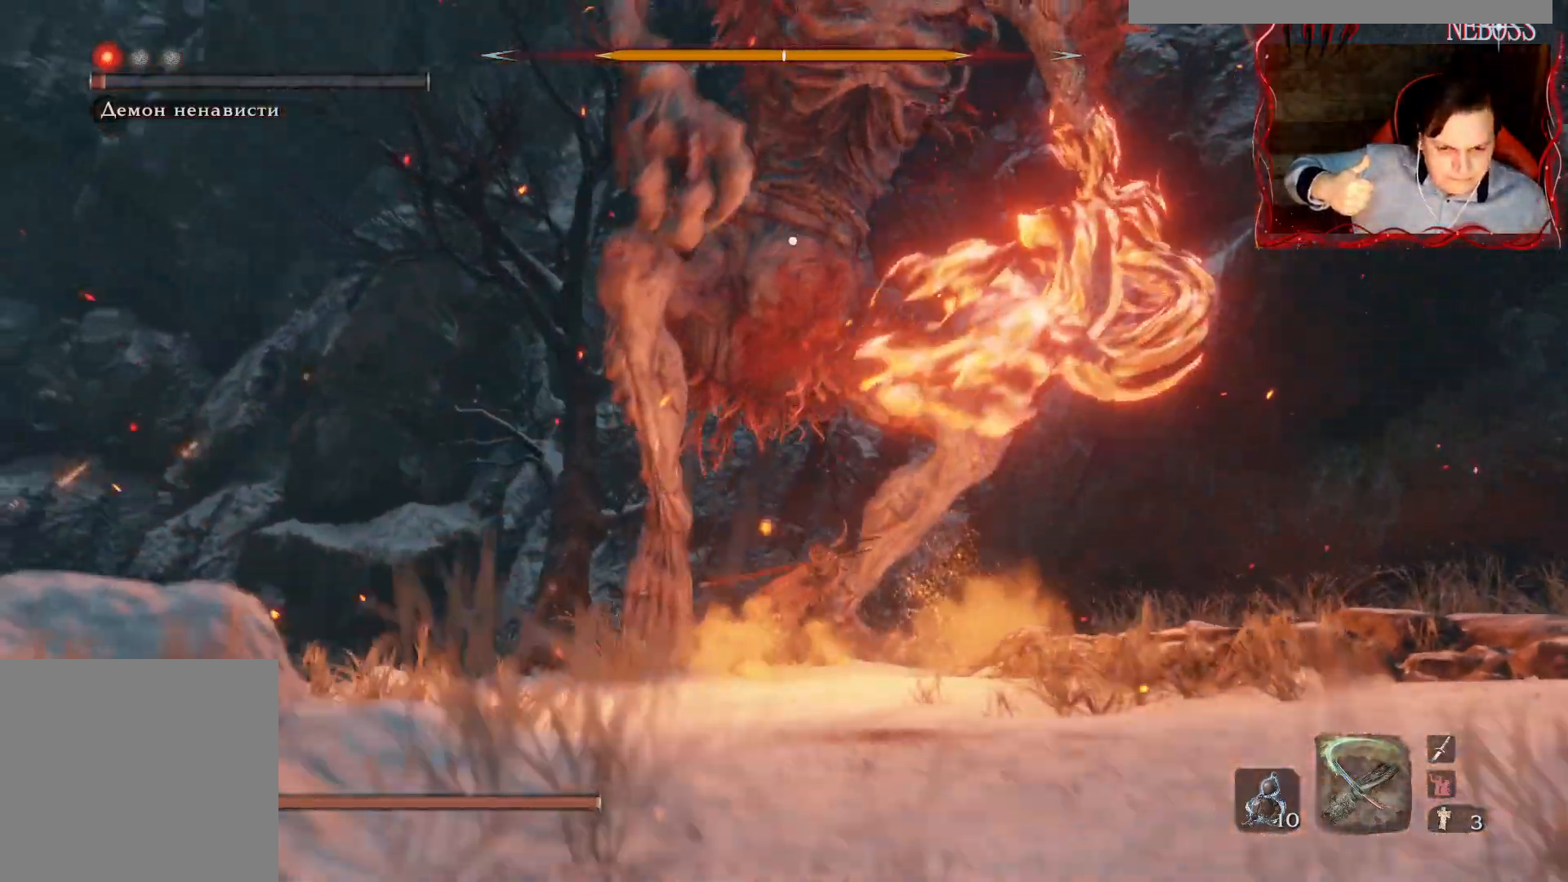
{"keys": [], "mouse": [], "events": [[117, "d", "down"], [500, "d", "up"]]}
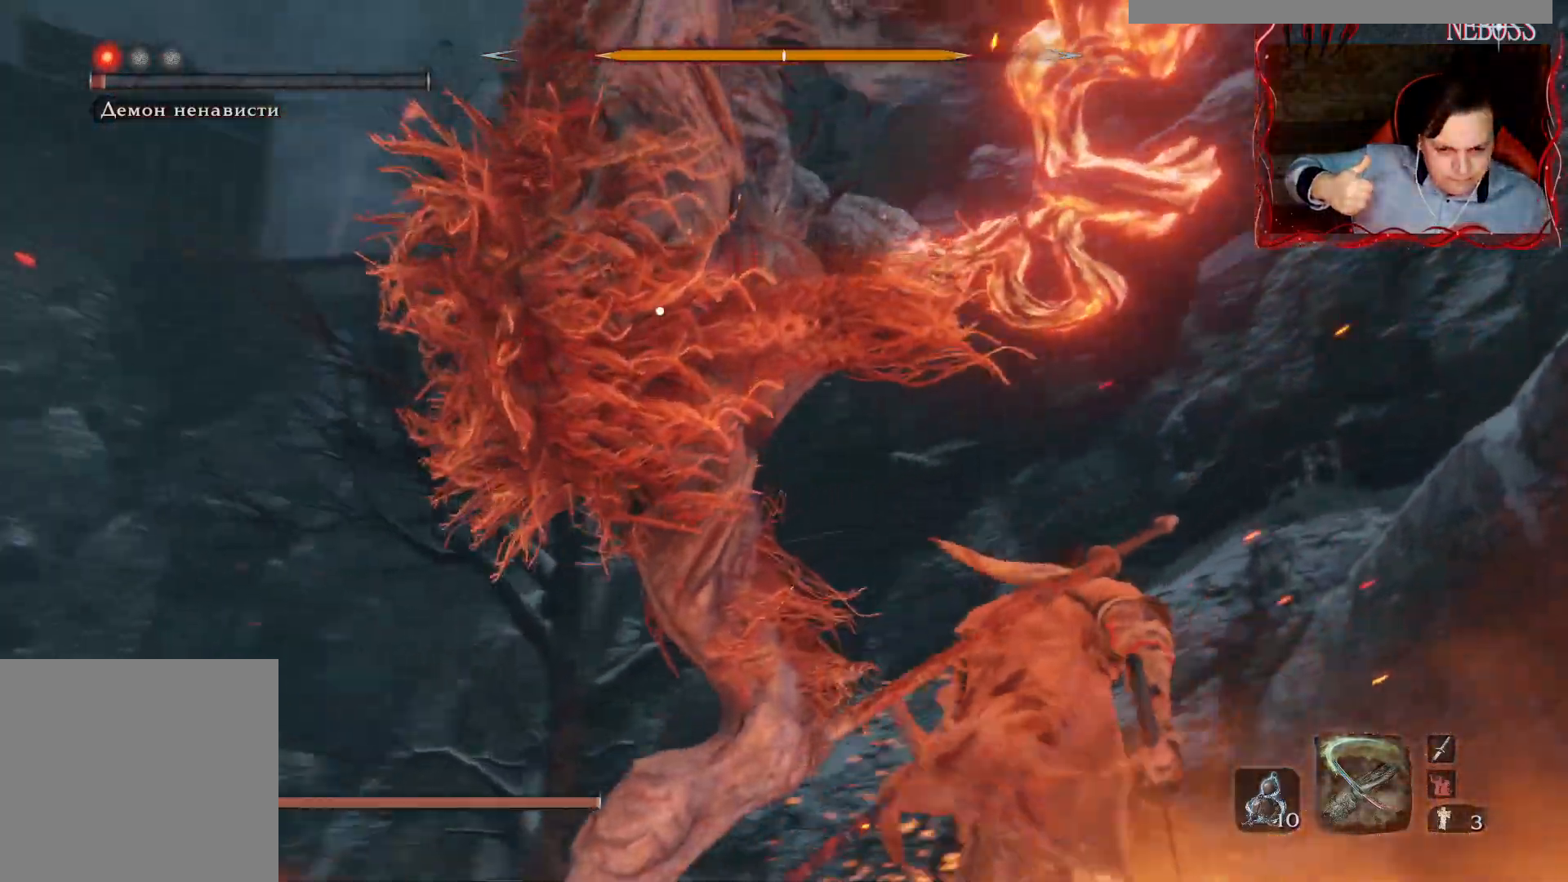
{"keys": [], "mouse": [], "events": [[167, "shift", "down"], [283, "shift", "up"], [300, "shift", "down"], [417, "shift", "up"]]}
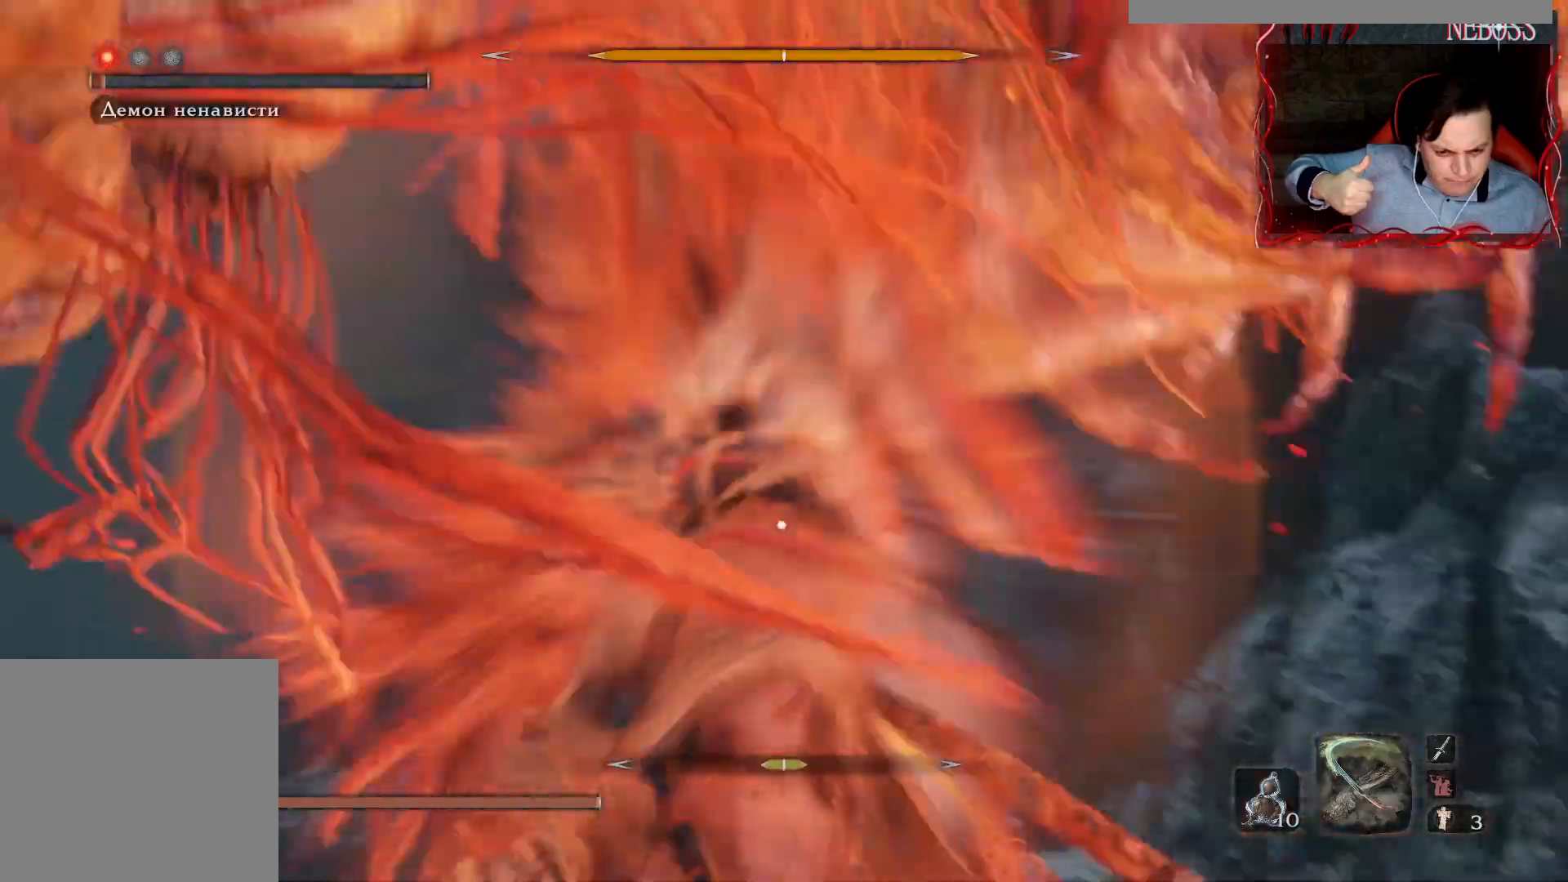
{"keys": [], "mouse": [], "events": [[133, "shift", "down"], [400, "shift", "up"]]}